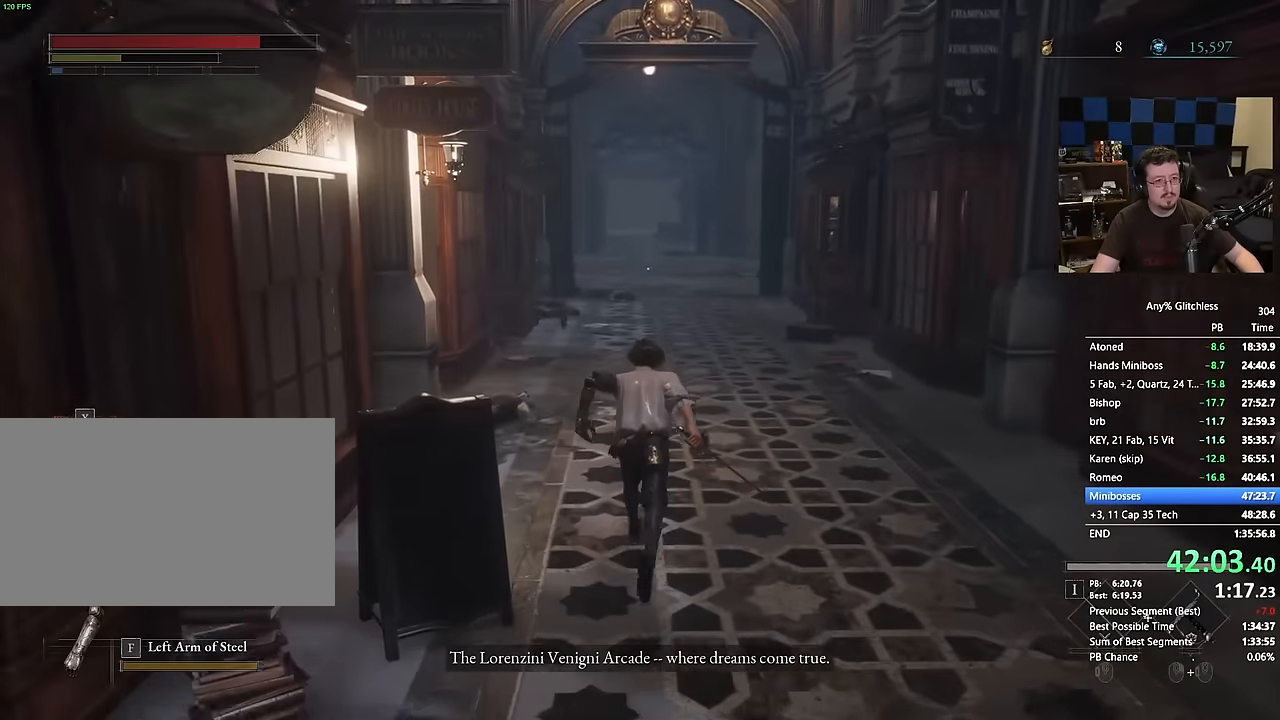
Gameplay with keyboard and mouse; each line is a JSON object with the keys and mouse buttons held at the frame after it. "events" lists presses ("down") and releases ("up") of "1", "3", "4", "a", "alt", "c", "caps_lock", "ctrl", "d", "e", "f", "g", "r", "s", "shift", "space", "t", "tab", "v", "w", "mouse_left", "mouse_wheel" and "mouse_right" between this image and that frame as [ms after this image, input, new state], when the widget could be followed in between. "mouse_left", "mouse_wheel", "mouse_right" = the "left", "wheel", "right" buttons of the "mouse" list. No other keys are recorded. "wheel" means that the mouse wheel is clicked or scrolled. Not read: 2 5 mouse_move q x.
{"keys": ["space", "w"], "mouse": [], "events": []}
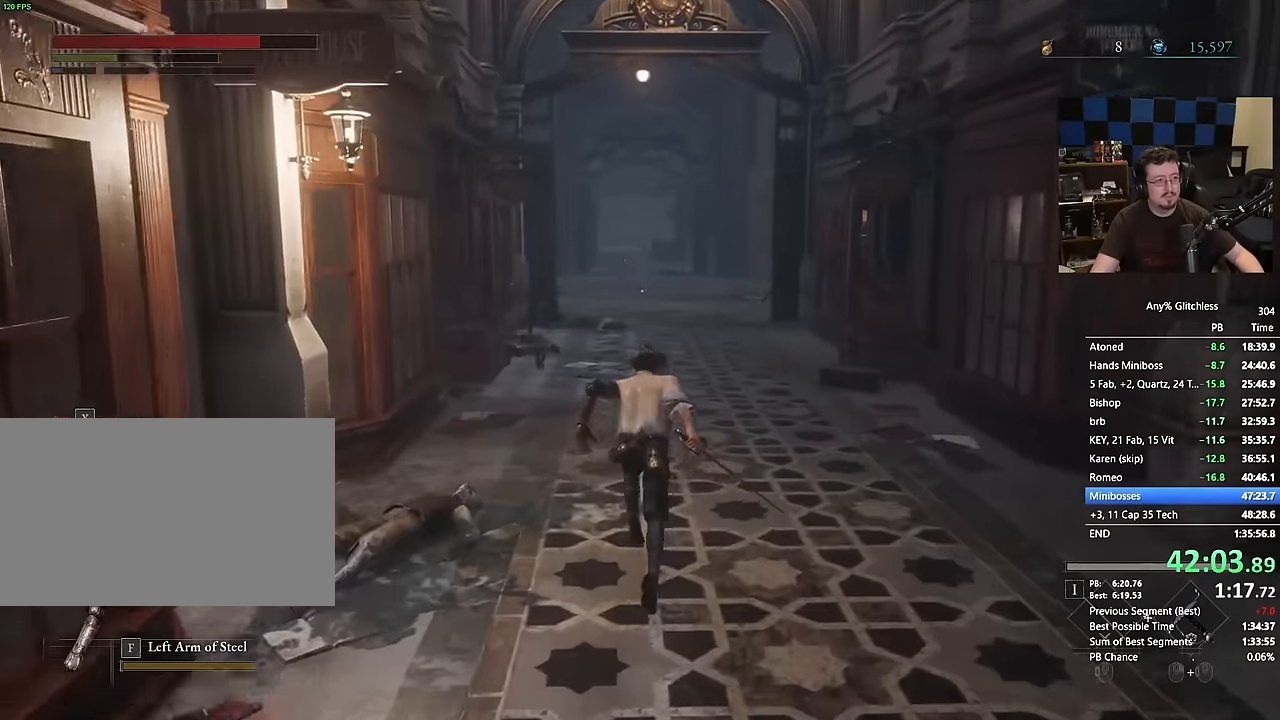
{"keys": ["space", "w"], "mouse": [], "events": []}
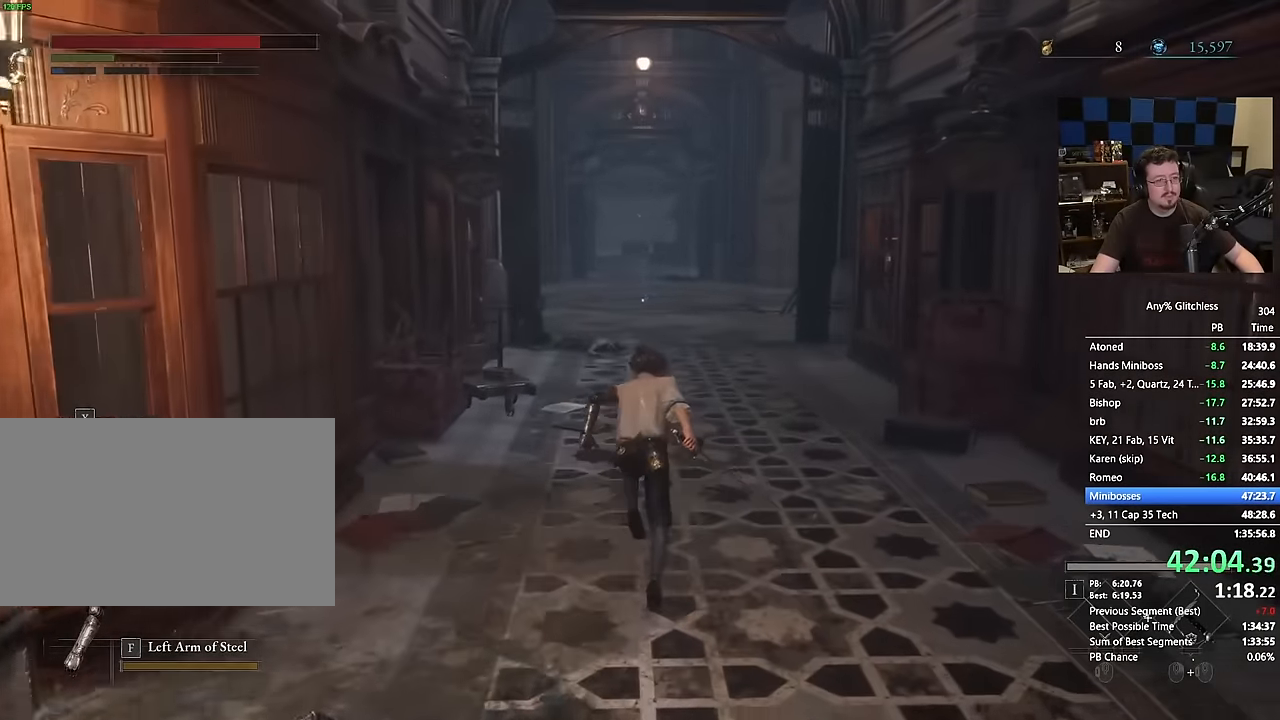
{"keys": ["space", "w"], "mouse": [], "events": []}
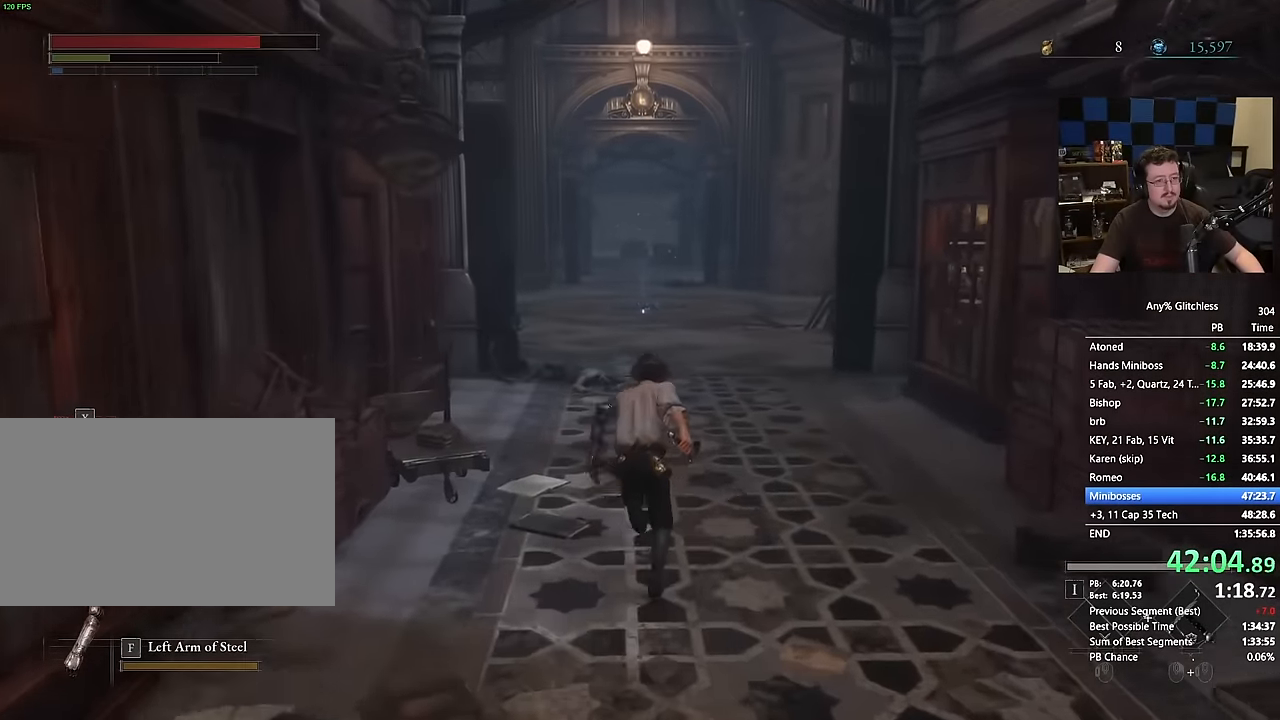
{"keys": ["space", "w"], "mouse": [], "events": []}
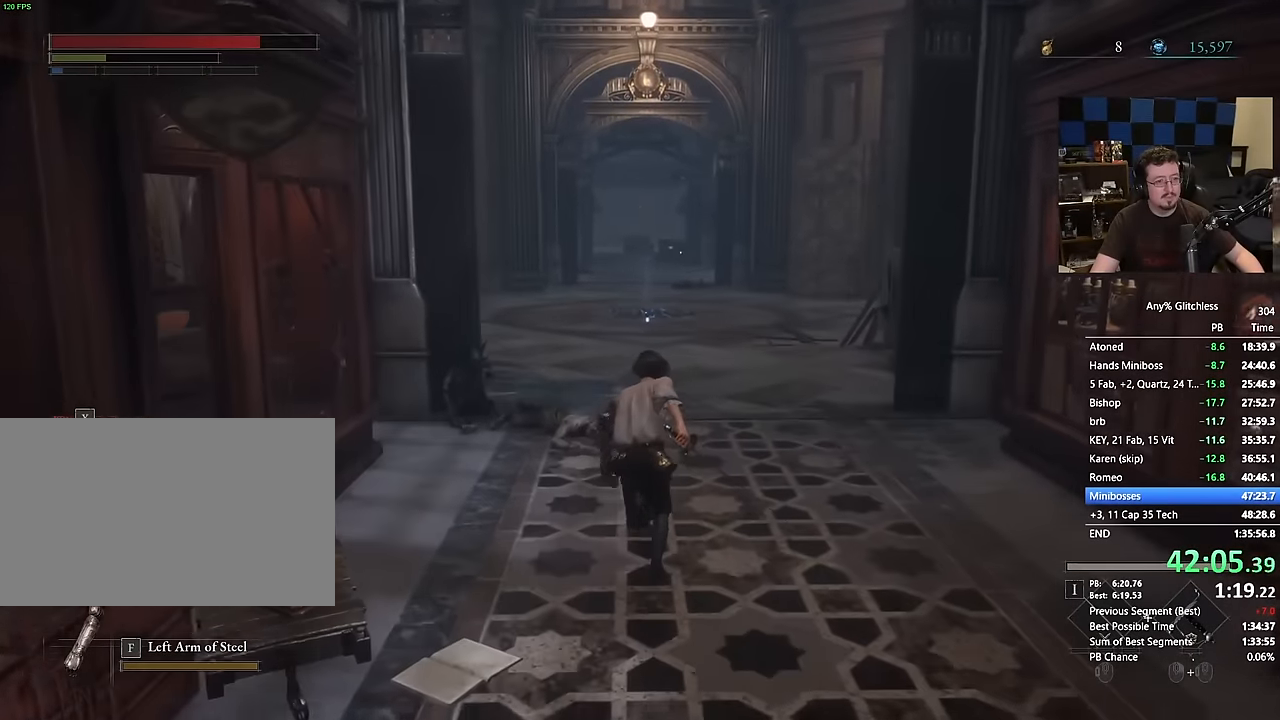
{"keys": ["space", "w"], "mouse": [], "events": []}
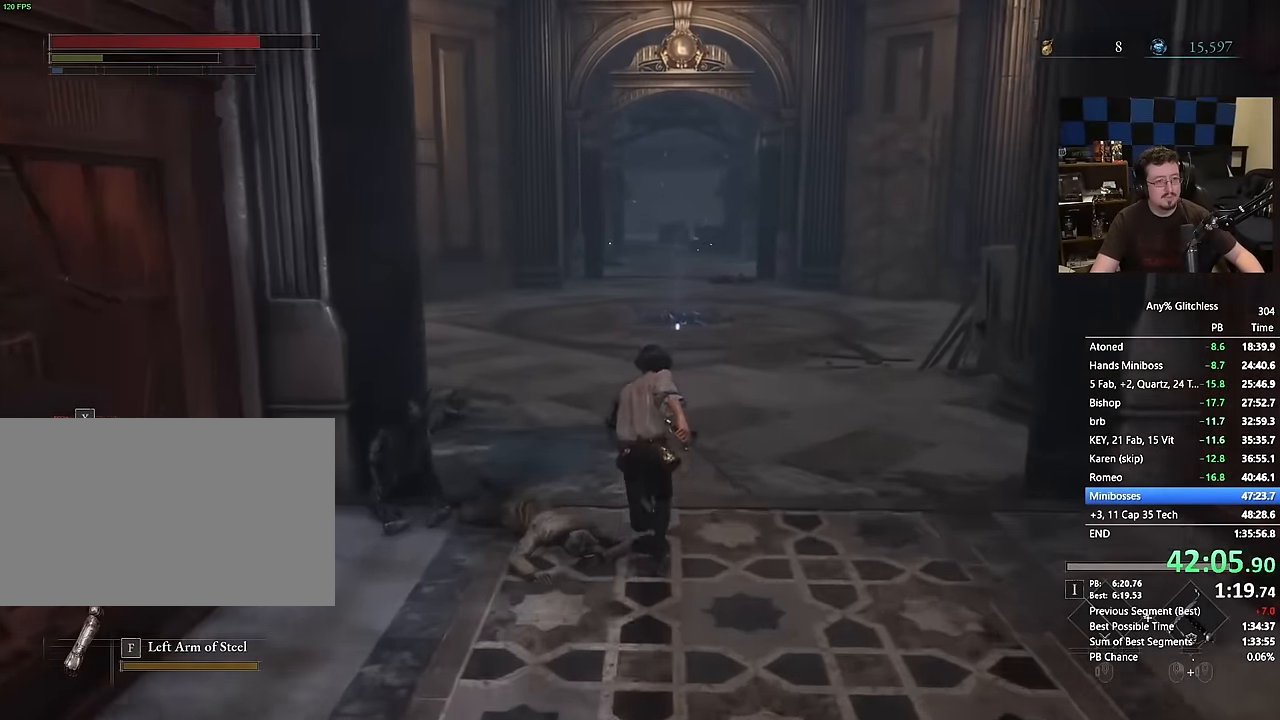
{"keys": ["space", "w"], "mouse": [], "events": []}
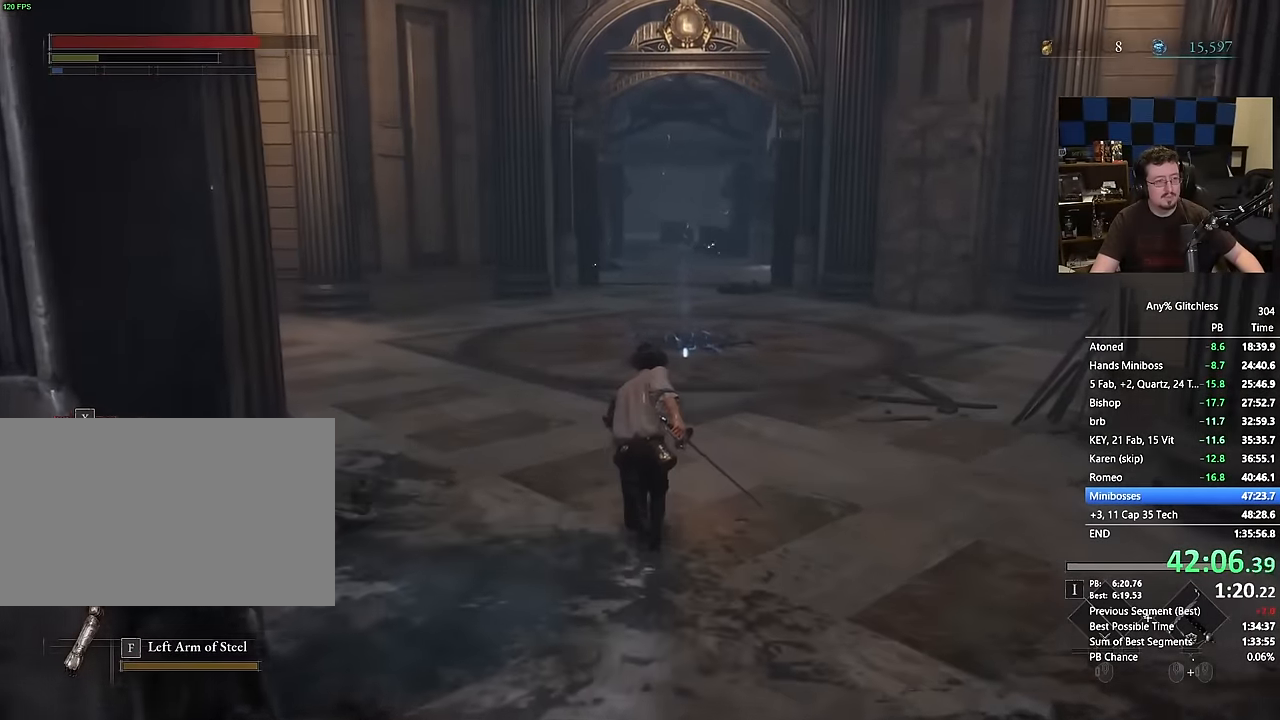
{"keys": ["space", "w"], "mouse": [], "events": []}
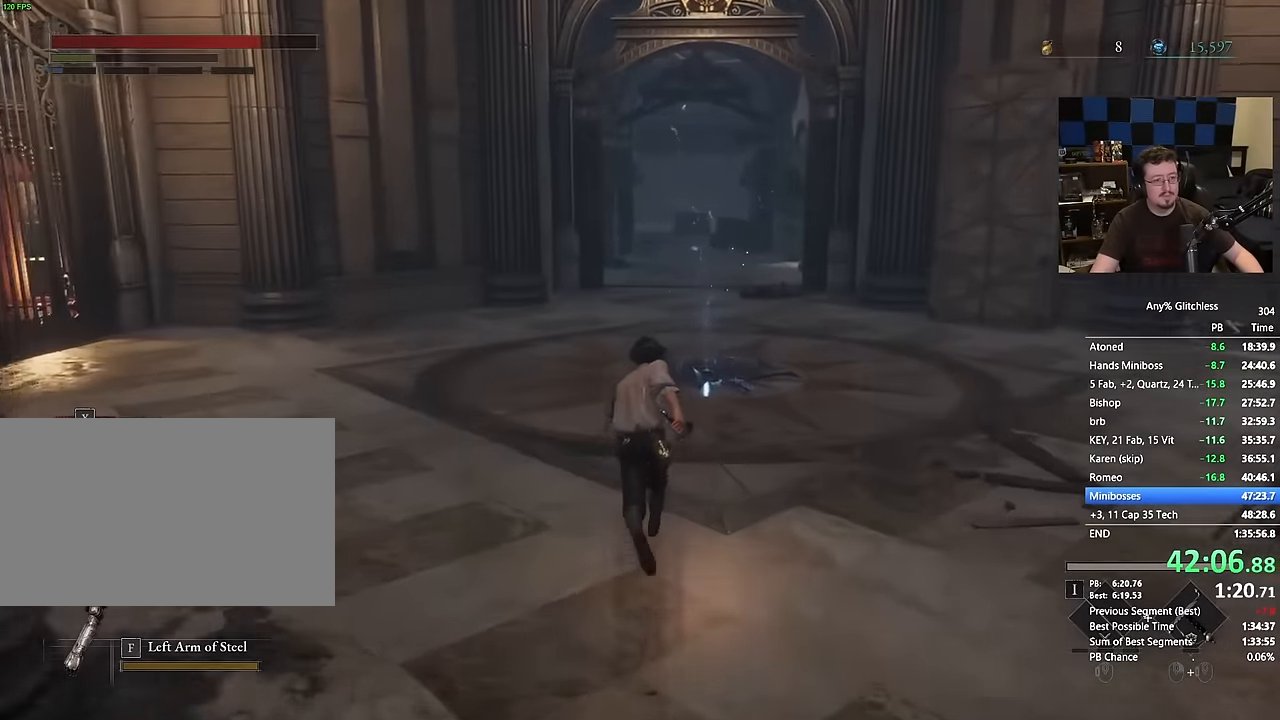
{"keys": ["space", "w"], "mouse": [], "events": []}
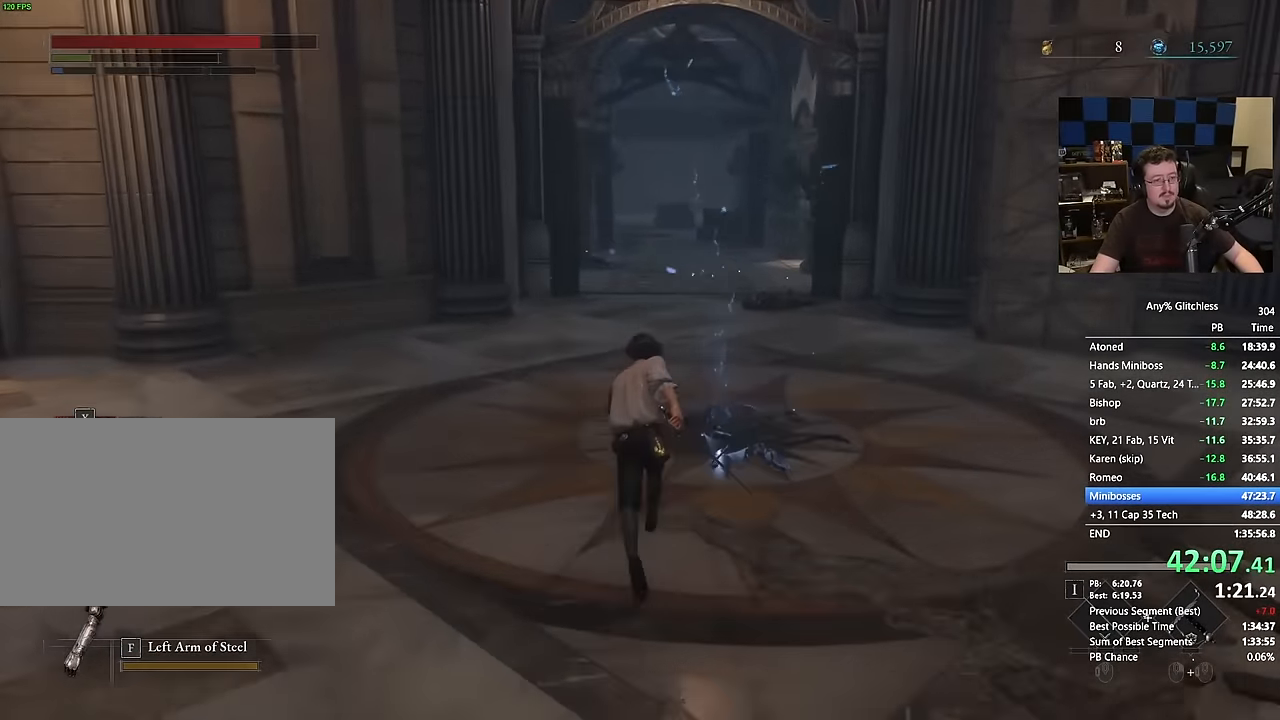
{"keys": ["w"], "mouse": [], "events": [[234, "space", "up"]]}
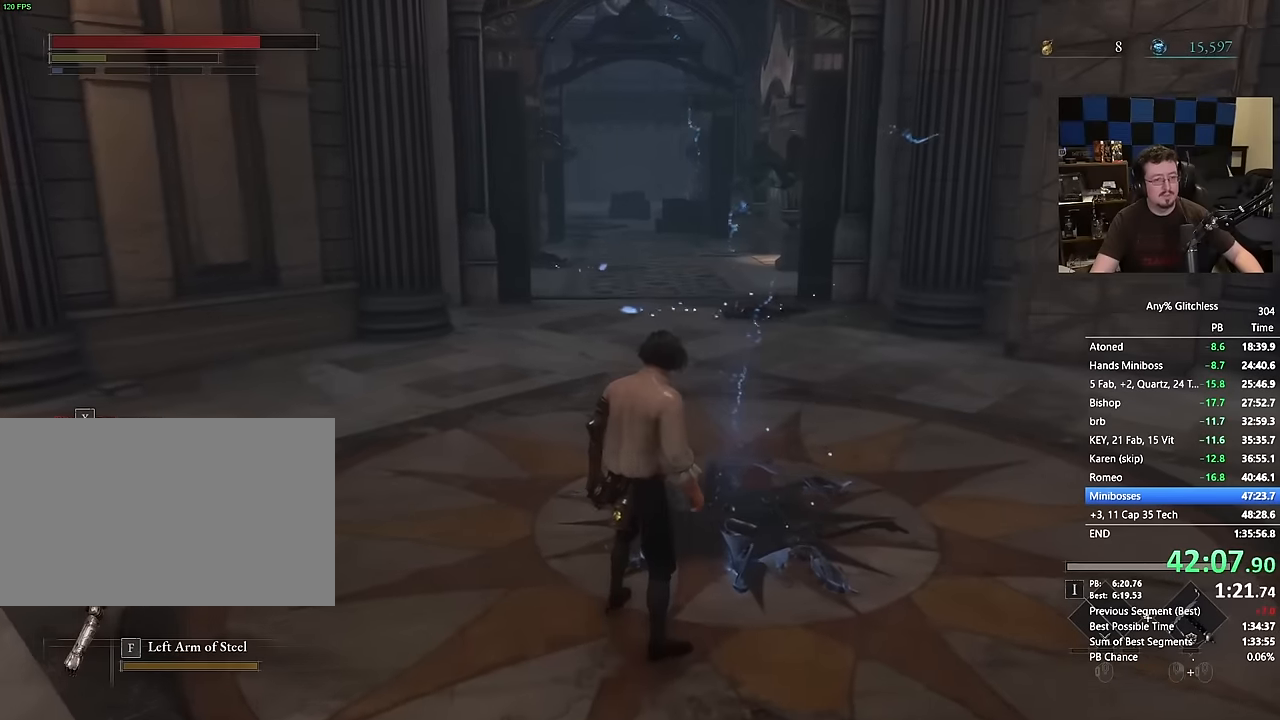
{"keys": ["a"], "mouse": [], "events": [[117, "w", "up"], [400, "a", "down"]]}
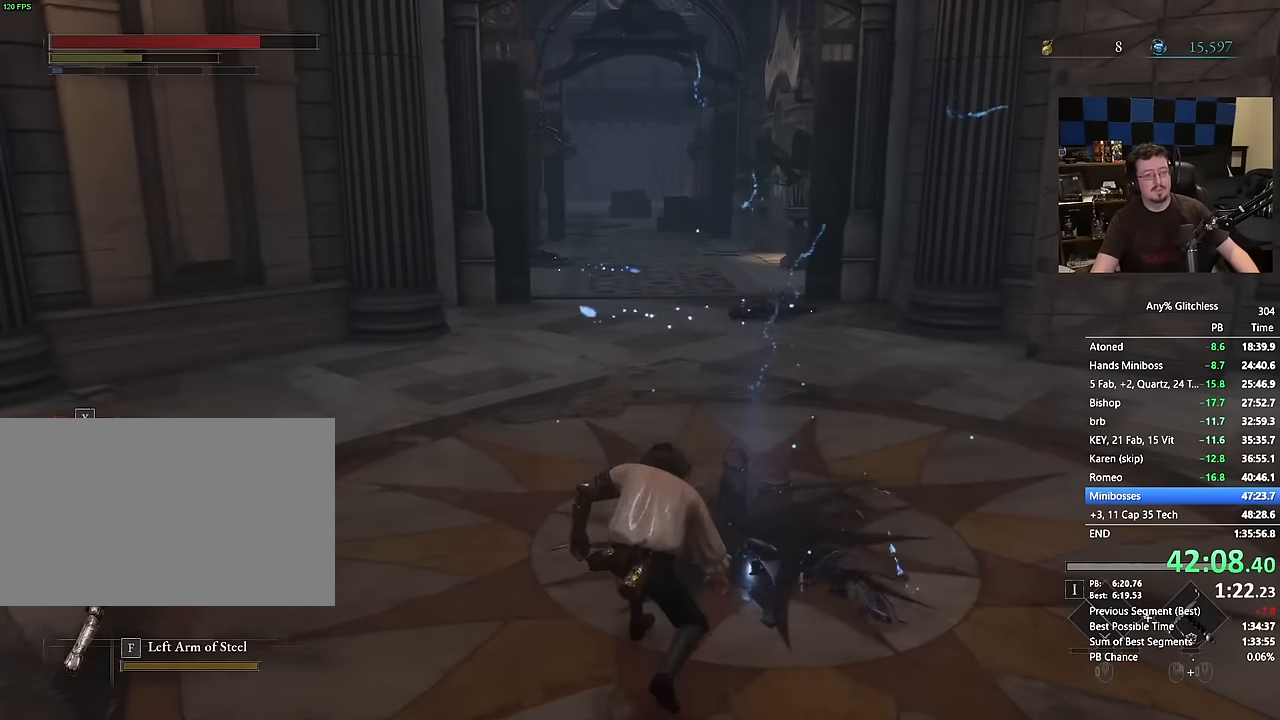
{"keys": ["d"], "mouse": [], "events": [[34, "s", "down"], [134, "a", "up"], [217, "d", "down"], [317, "s", "up"]]}
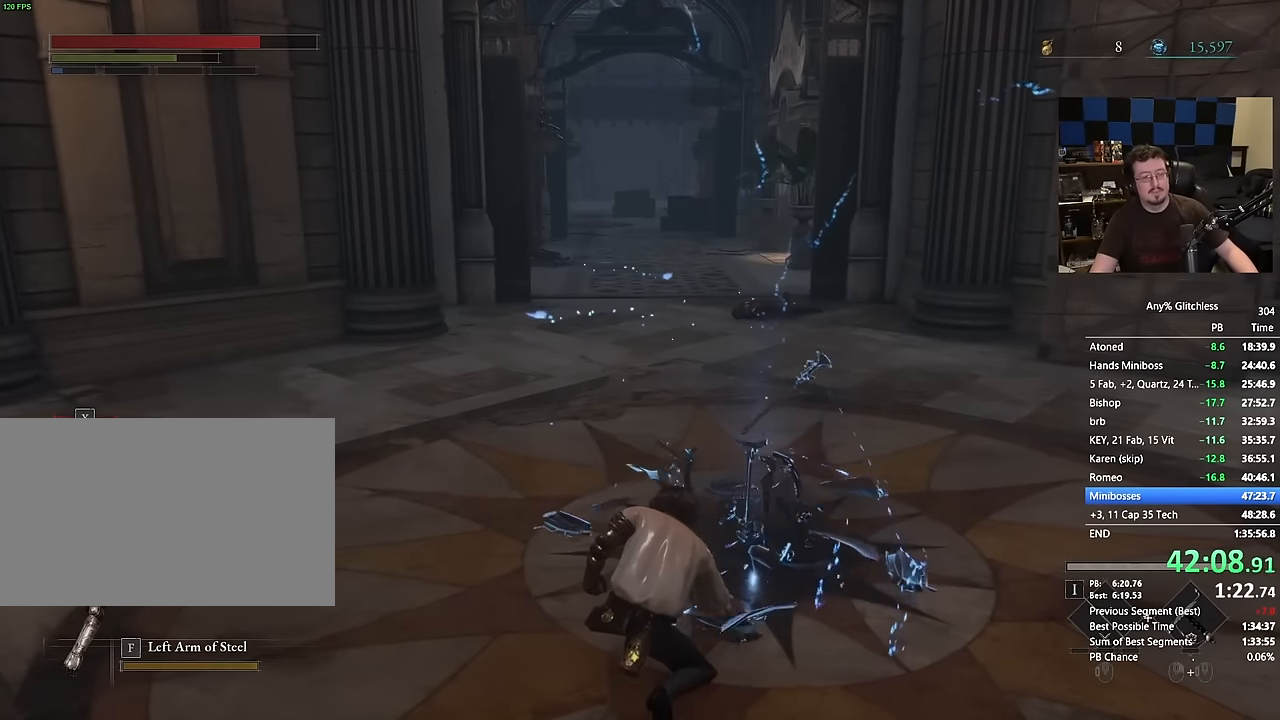
{"keys": [], "mouse": [], "events": [[100, "w", "down"], [284, "d", "up"], [484, "w", "up"]]}
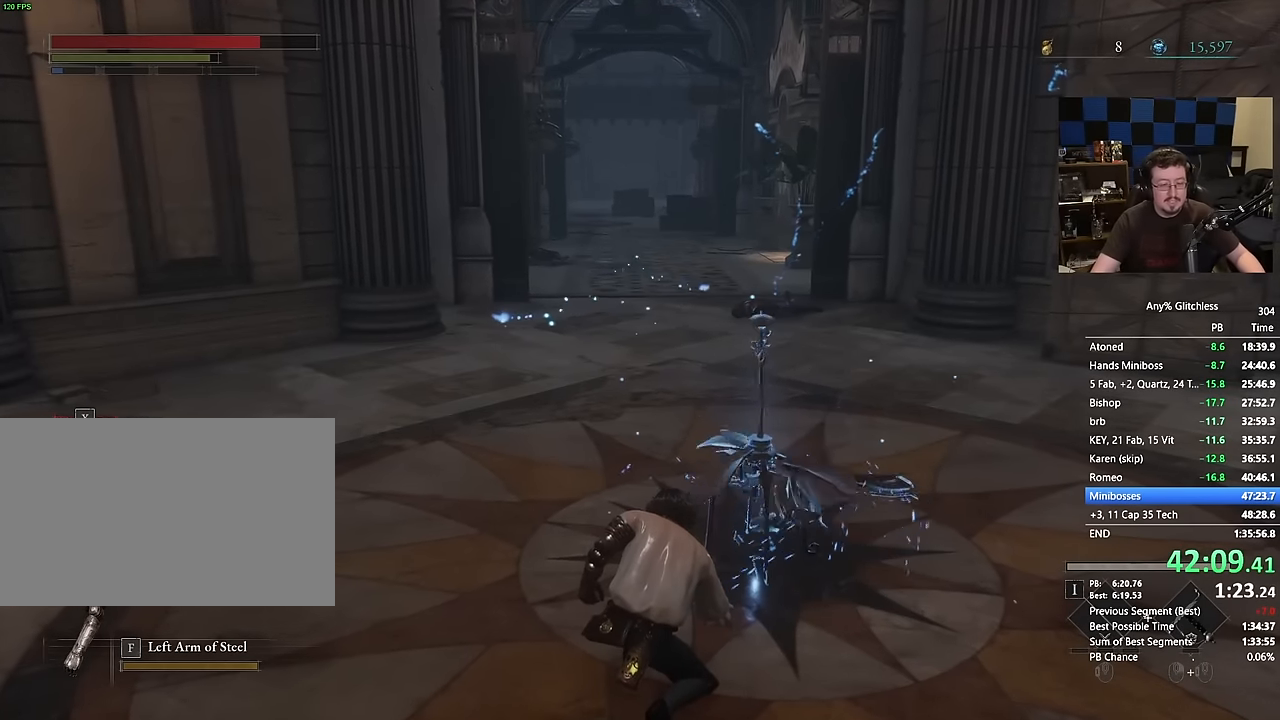
{"keys": [], "mouse": [], "events": []}
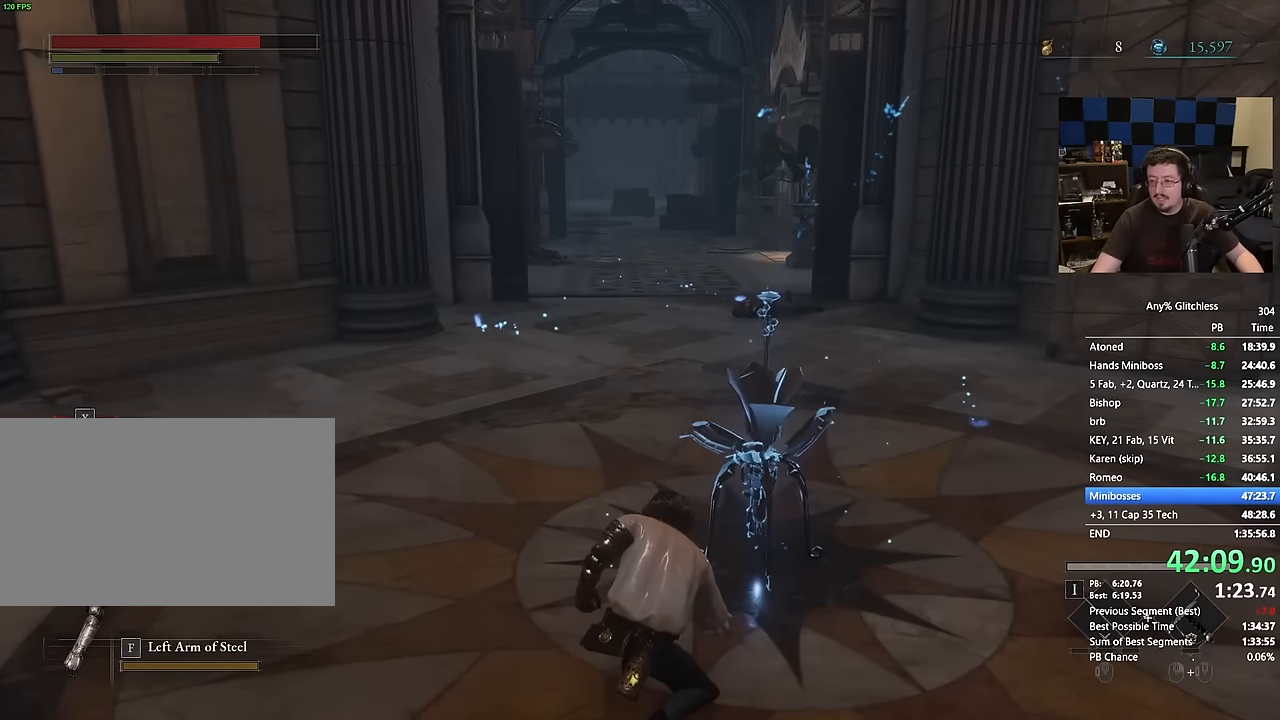
{"keys": ["d"], "mouse": [], "events": [[84, "w", "down"], [184, "d", "down"], [367, "w", "up"]]}
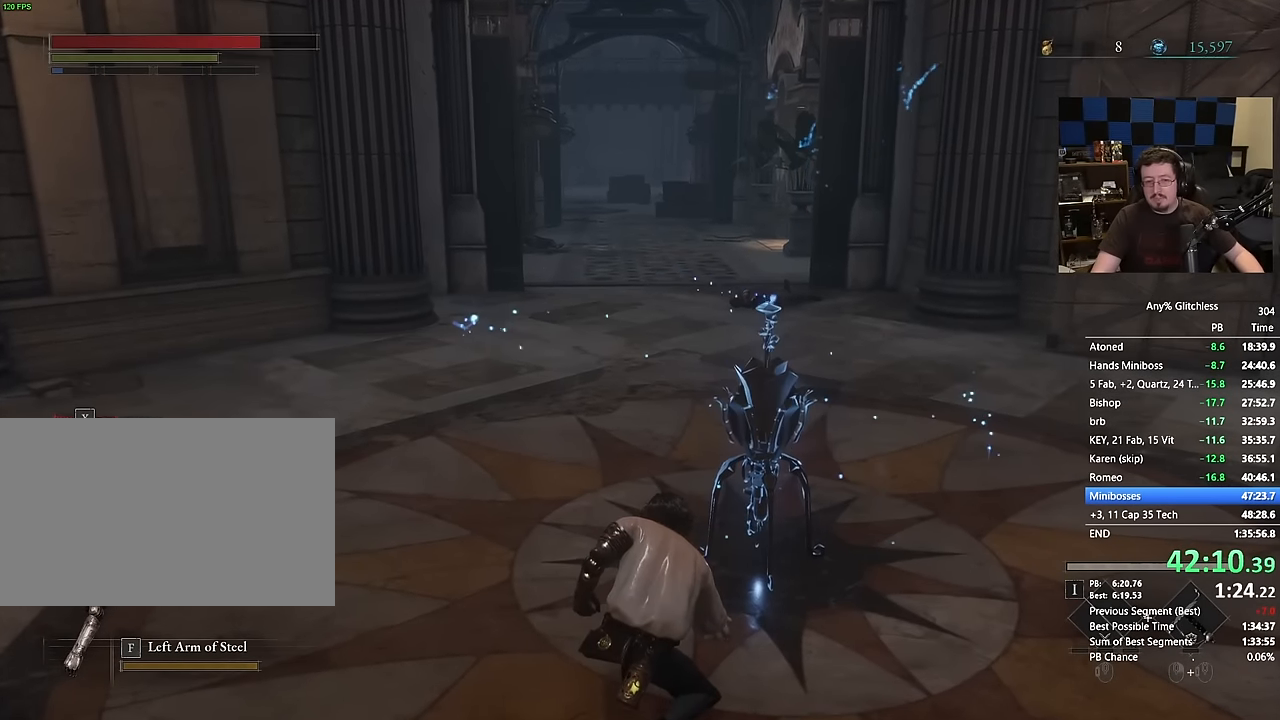
{"keys": ["w"], "mouse": [], "events": [[50, "w", "down"], [284, "d", "up"]]}
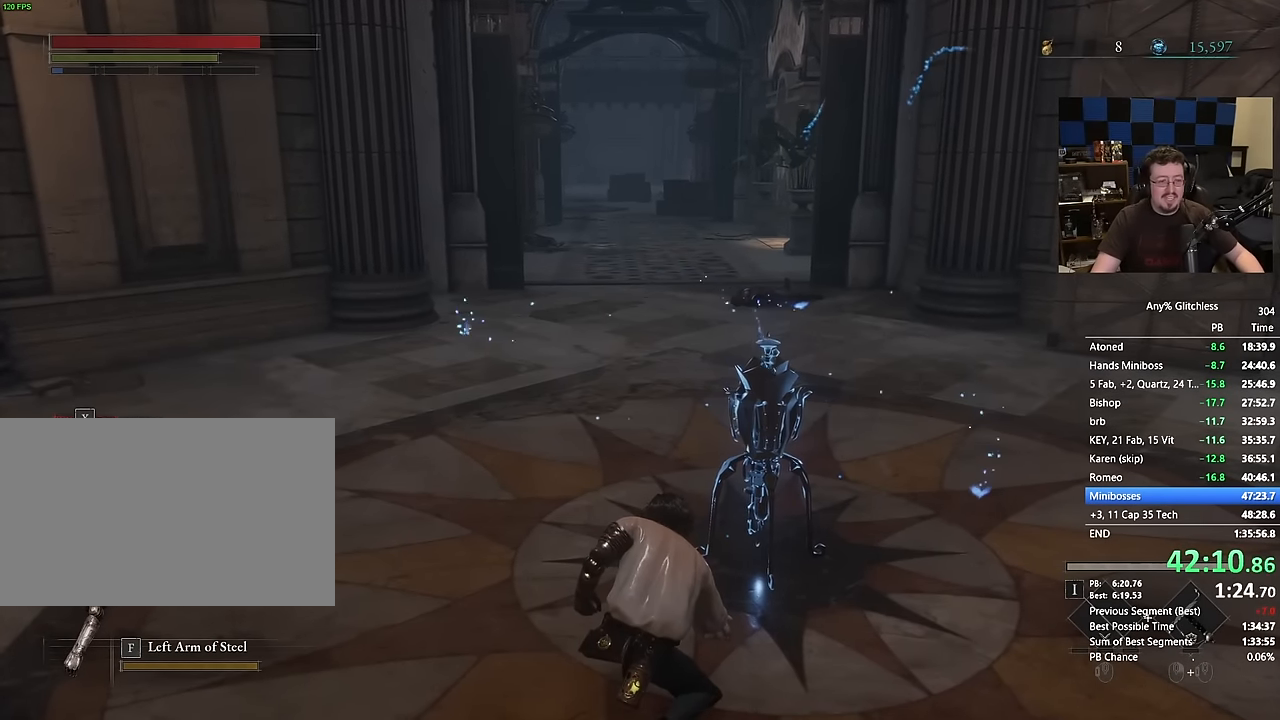
{"keys": ["w"], "mouse": [], "events": []}
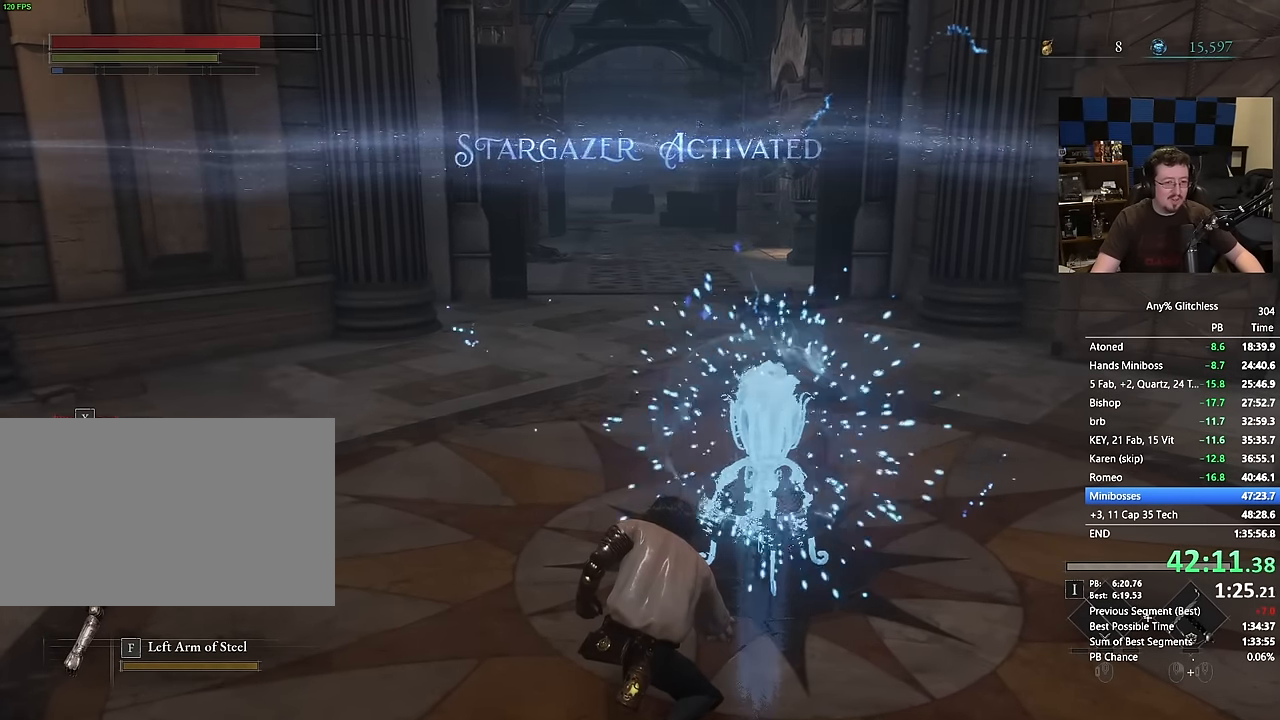
{"keys": ["w"], "mouse": [], "events": []}
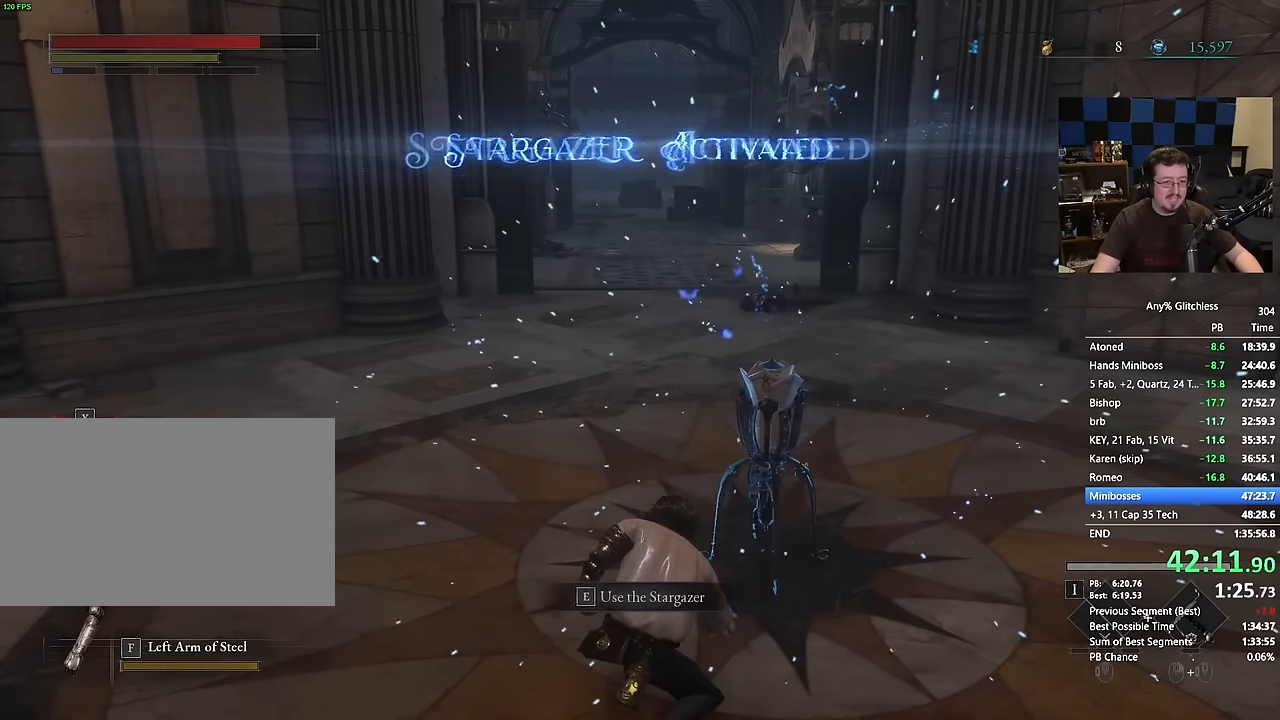
{"keys": ["w"], "mouse": [], "events": []}
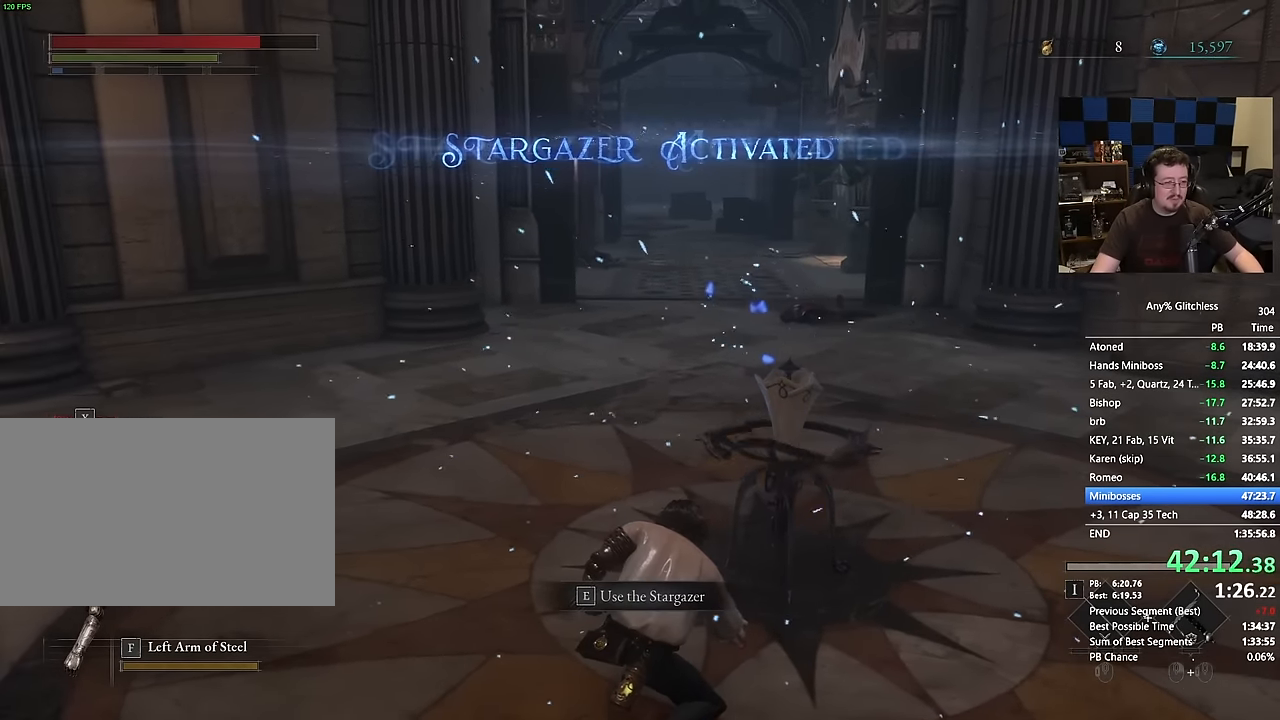
{"keys": ["space", "w"], "mouse": [], "events": [[350, "space", "down"]]}
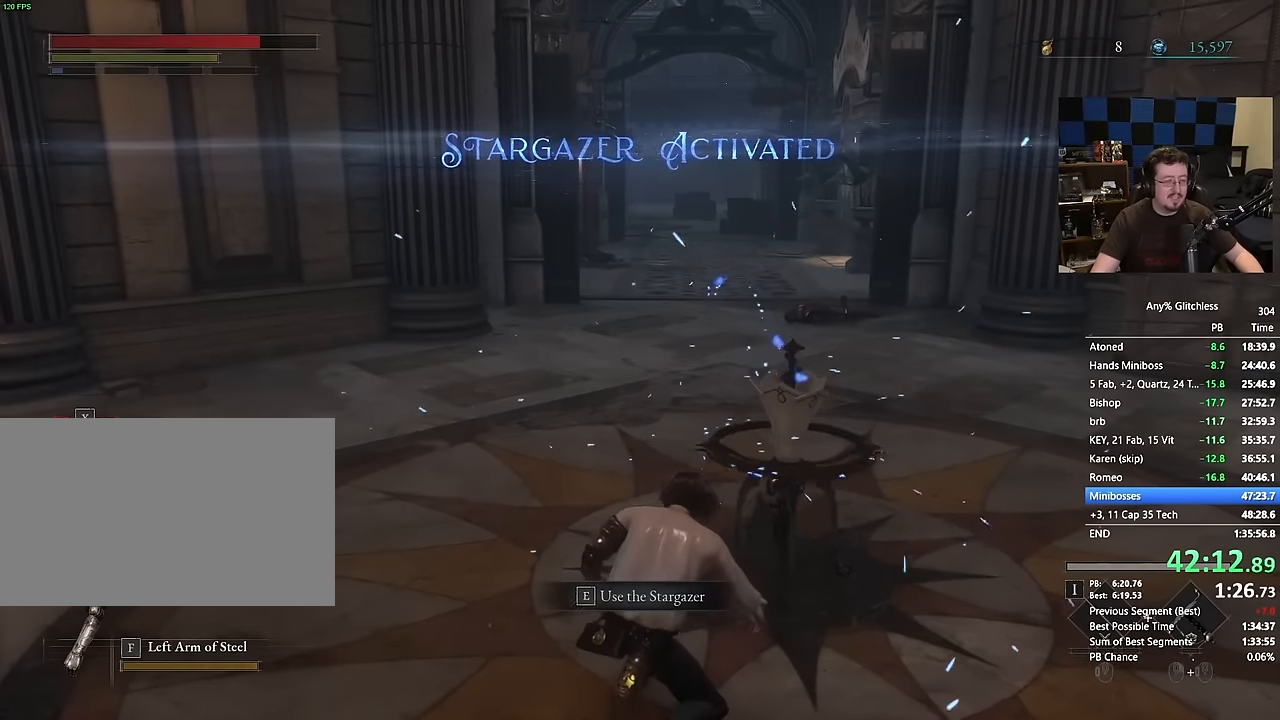
{"keys": ["space", "w"], "mouse": [], "events": []}
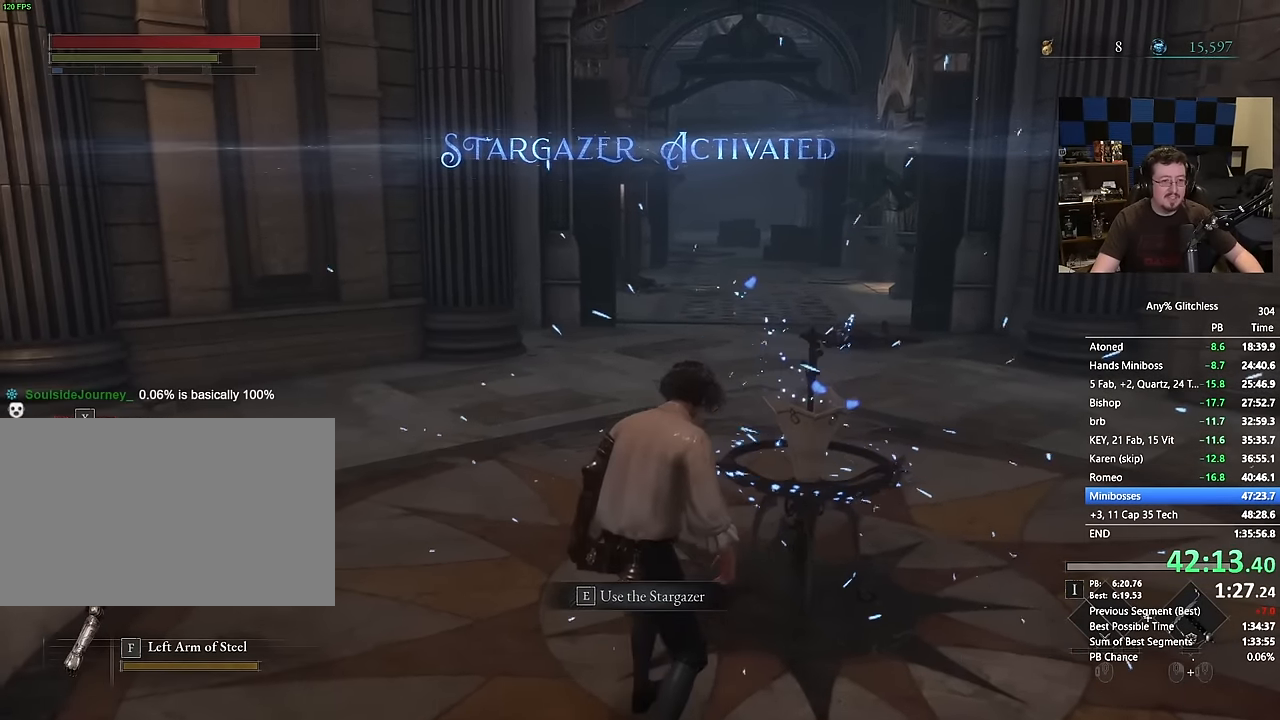
{"keys": ["space", "w"], "mouse": [], "events": []}
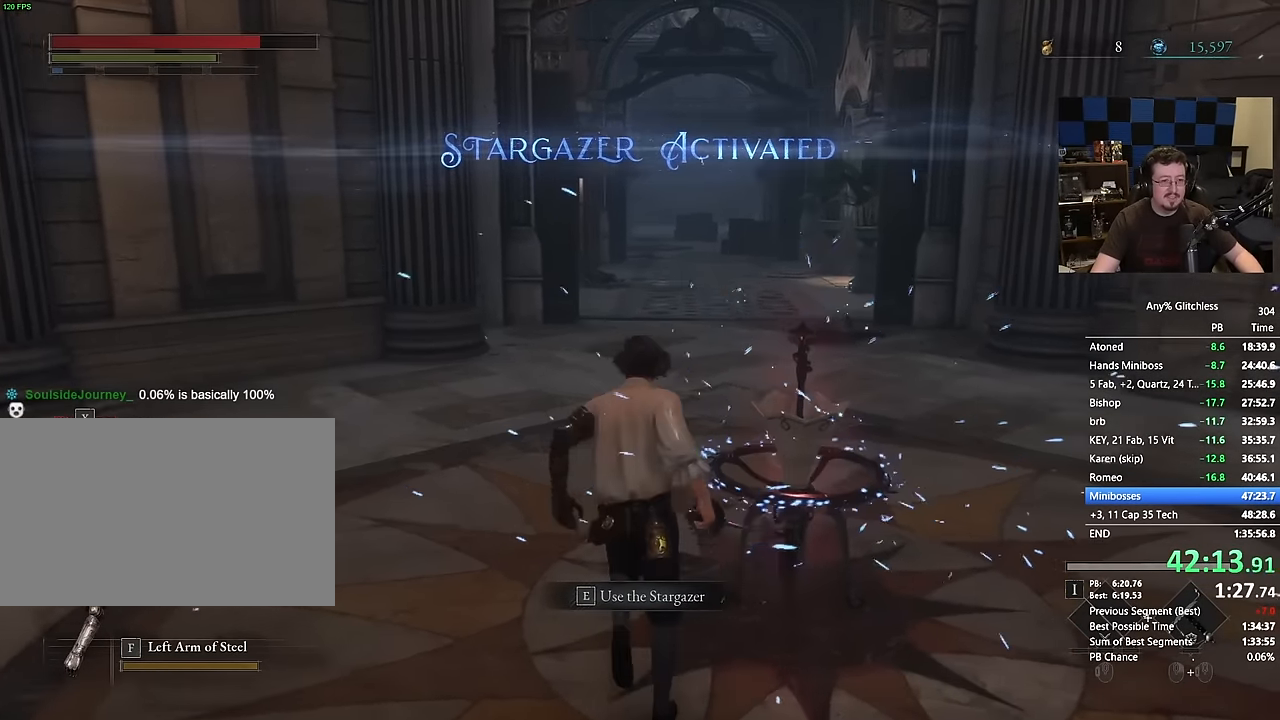
{"keys": ["space", "w"], "mouse": [], "events": []}